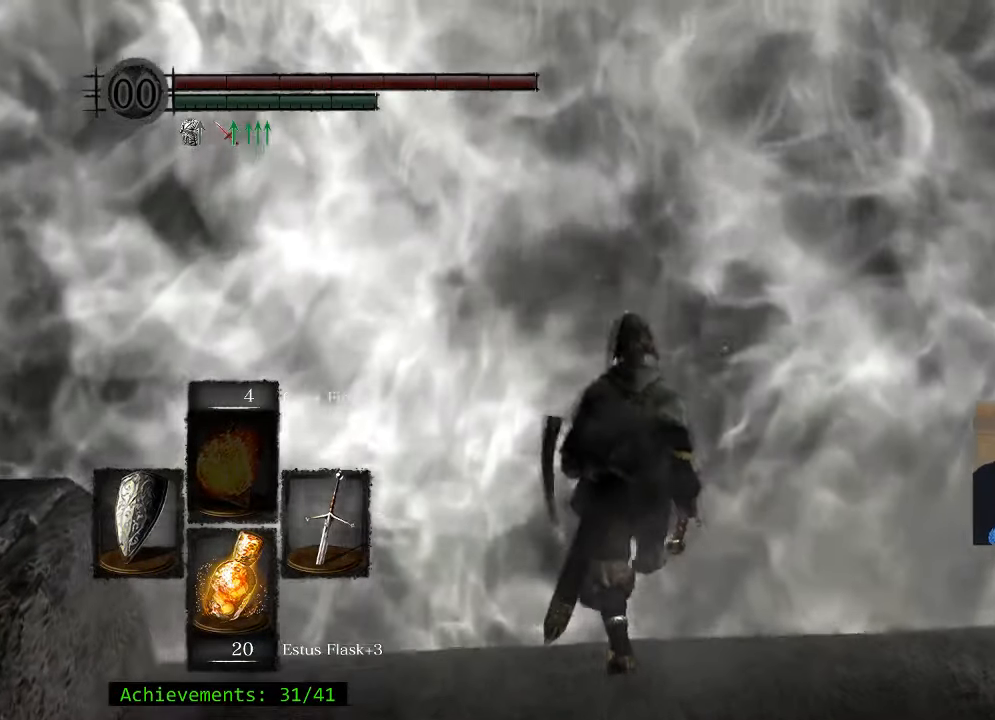
Gameplay with keyboard and mouse; each line is a JSON object with the keys and mouse buttons held at the frame after it. "events" lists presses ("down") and releases ("up") of "1", "2", "3", "4", "5", "a", "alt", "c", "caps_lock", "ctrl", "d", "e", "f", "g", "q", "r", "s", "shift", "space", "t", "tab", "v", "w", "x", "z" and "mouse_wheel_up" between this image and that frame as [ms after this image, input, new state], when the widget could be followed in between. "mouse_wheel_up" = the "wheel_up" button of the "mouse" list. No other keys are recorded. Not read: mouse_move.
{"keys": ["w"], "mouse": [], "events": []}
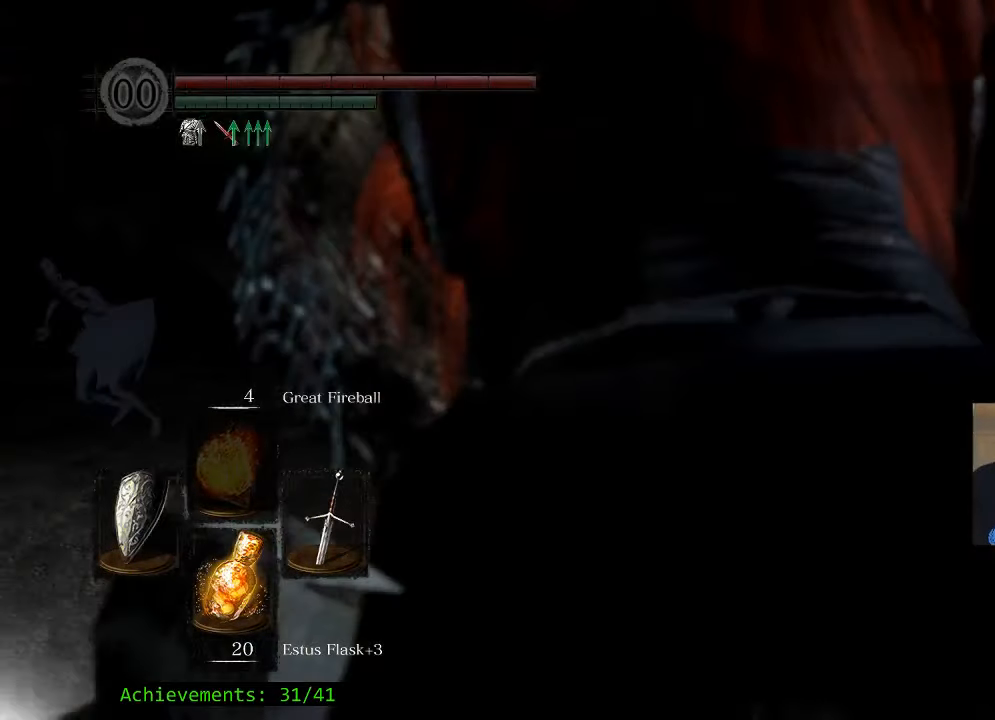
{"keys": ["w"], "mouse": [], "events": []}
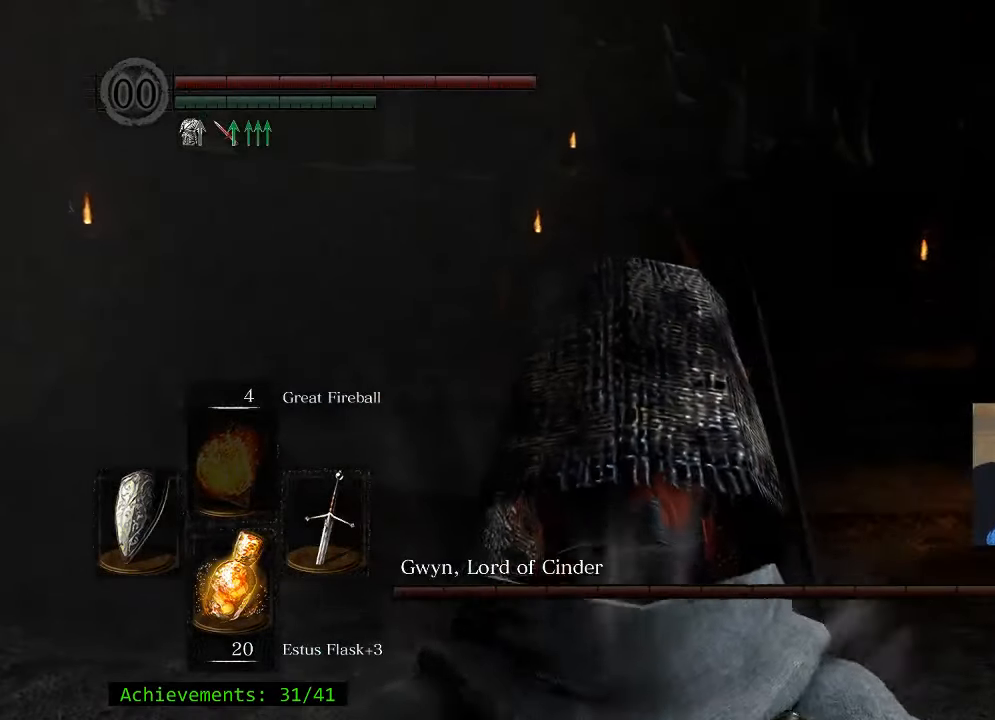
{"keys": ["space", "w"], "mouse": [], "events": [[150, "space", "down"]]}
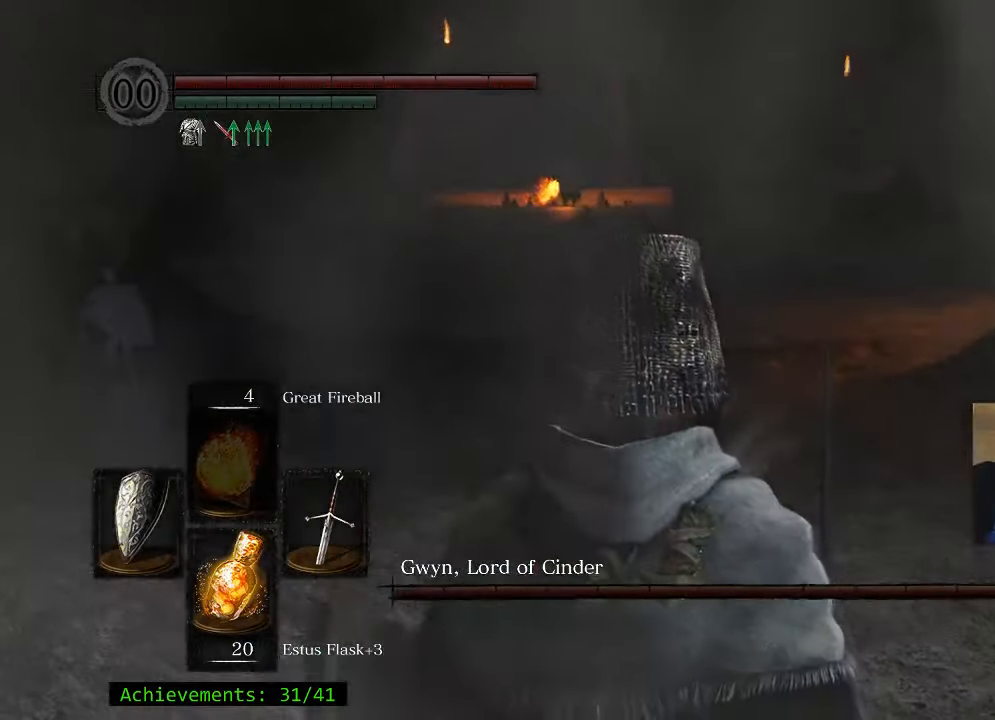
{"keys": ["space", "w"], "mouse": [], "events": []}
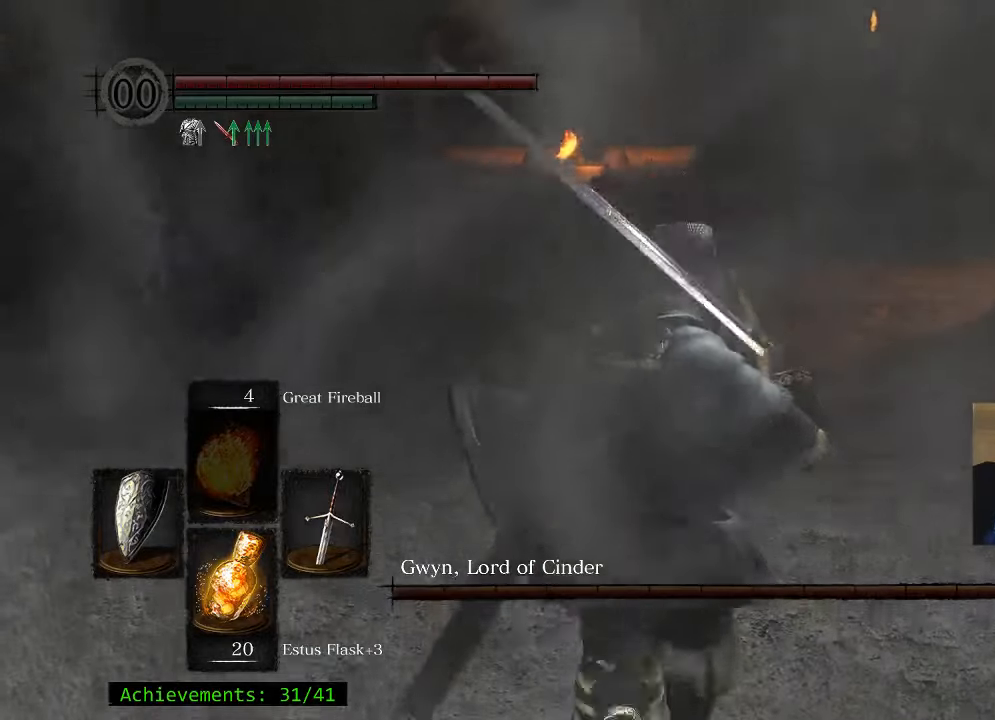
{"keys": ["space", "w"], "mouse": [], "events": []}
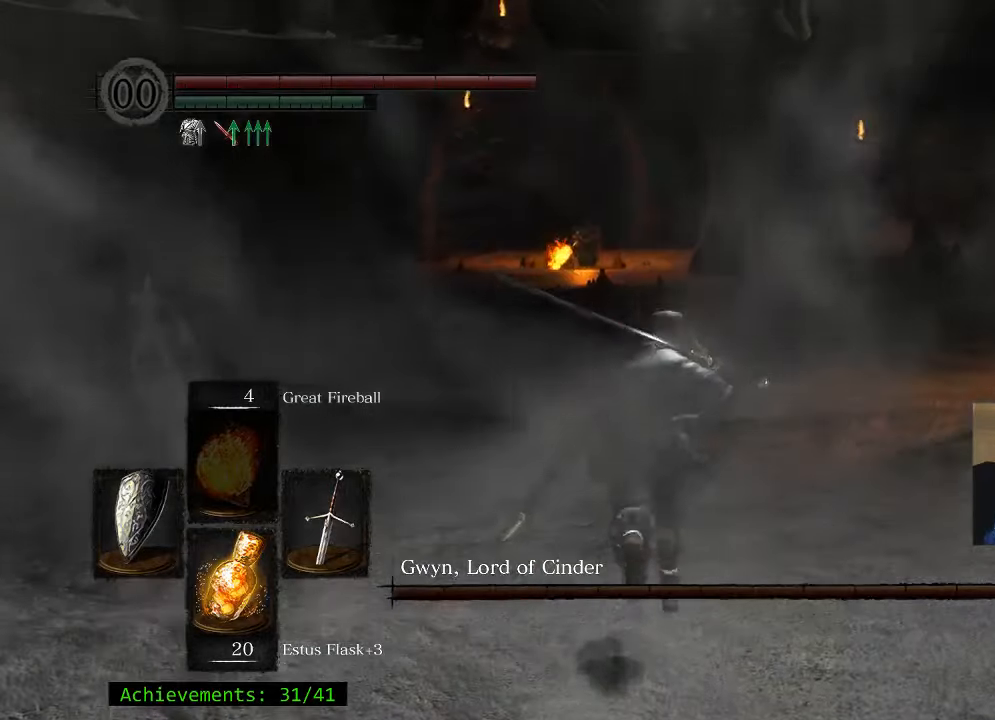
{"keys": ["space", "w"], "mouse": [], "events": []}
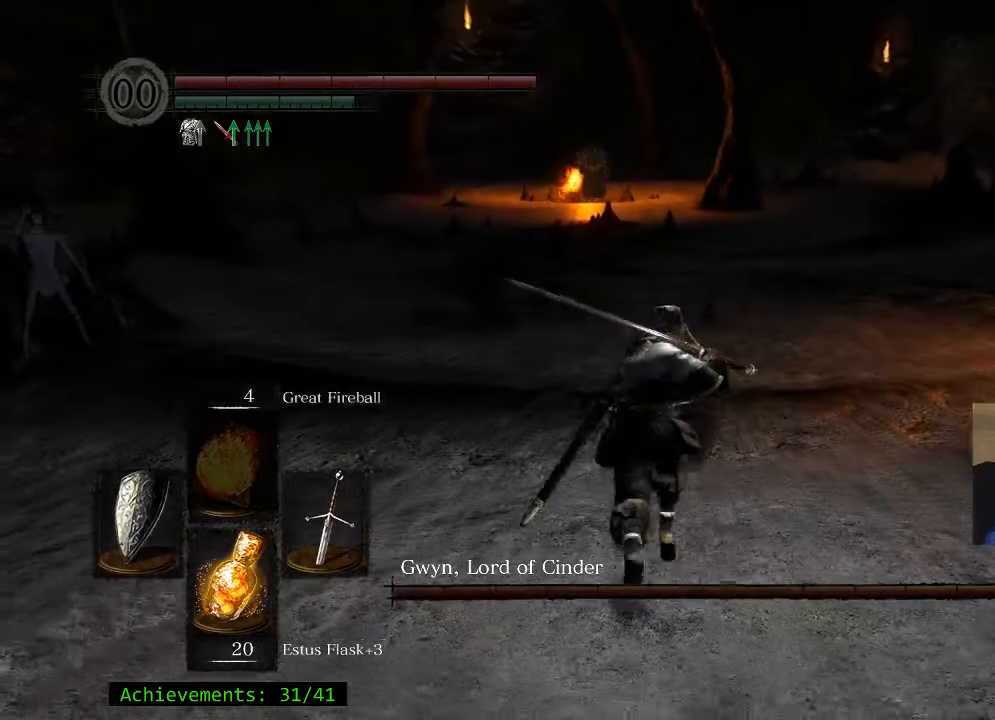
{"keys": ["q", "w"], "mouse": [], "events": [[100, "space", "up"], [433, "q", "down"]]}
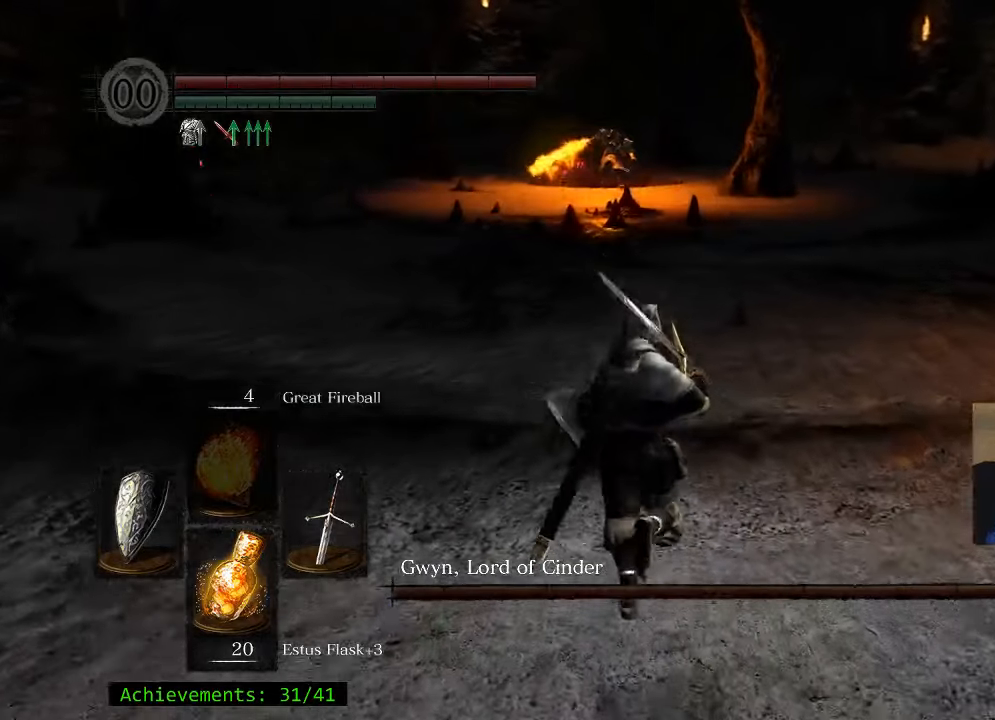
{"keys": ["w"], "mouse": [], "events": [[33, "q", "up"], [367, "q", "down"], [500, "q", "up"]]}
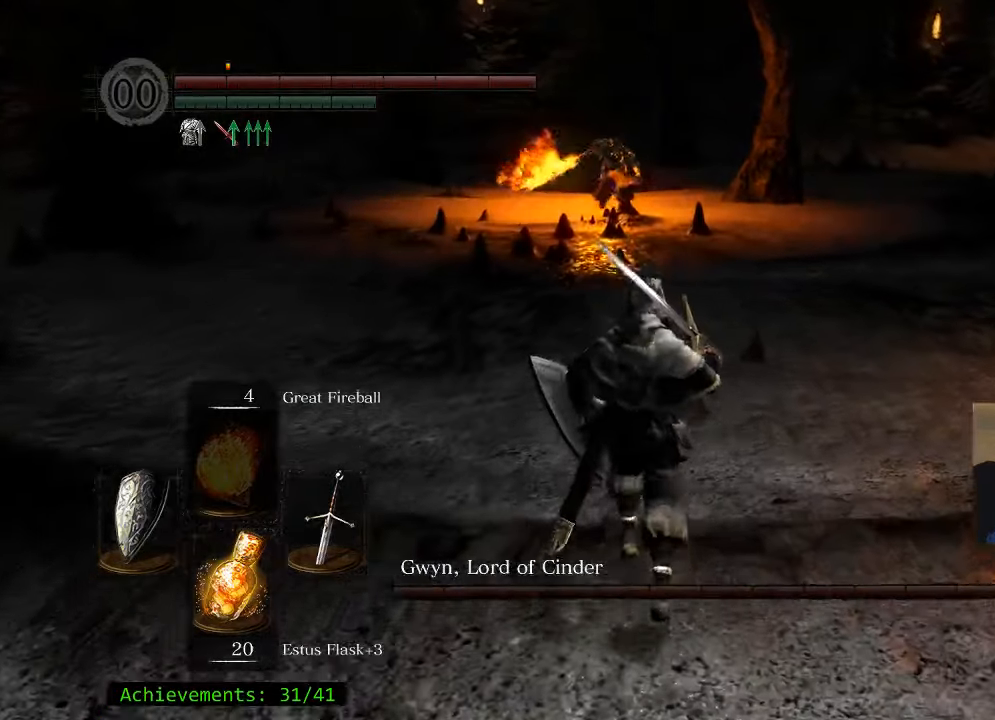
{"keys": ["w"], "mouse": [], "events": [[283, "q", "down"], [417, "q", "up"]]}
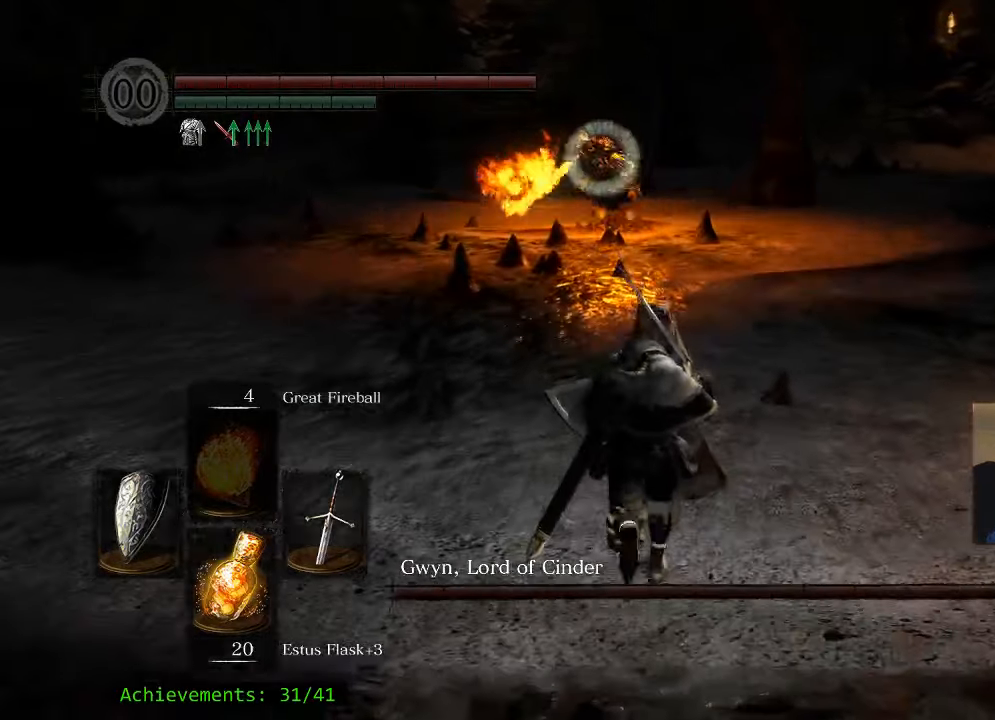
{"keys": ["ctrl"], "mouse": [], "events": [[200, "w", "up"], [483, "ctrl", "down"]]}
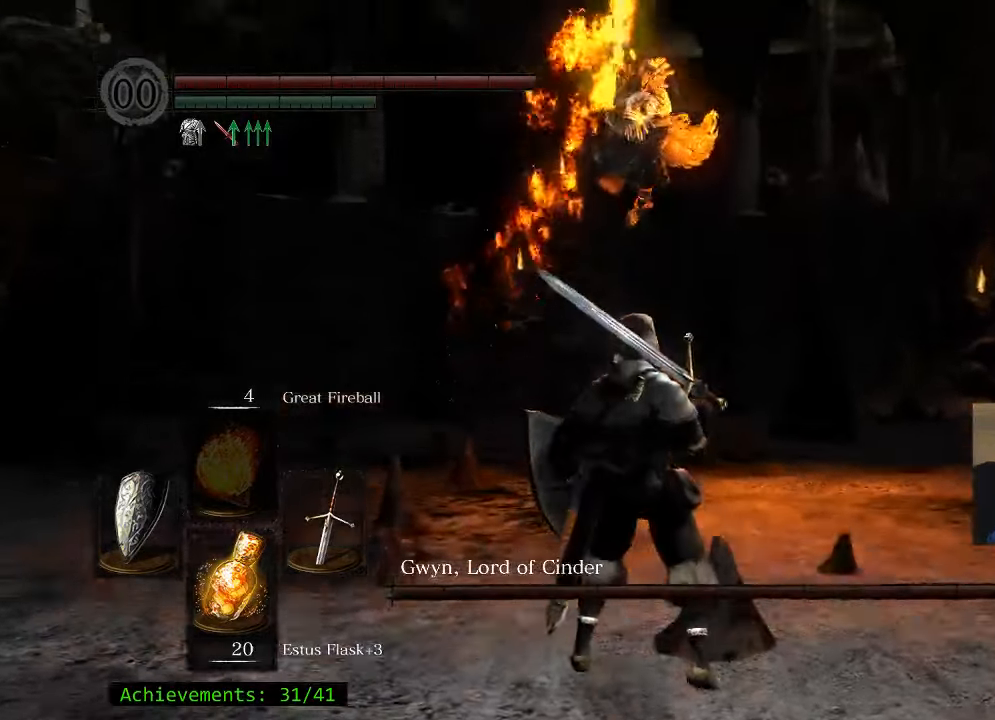
{"keys": [], "mouse": [], "events": [[400, "ctrl", "up"]]}
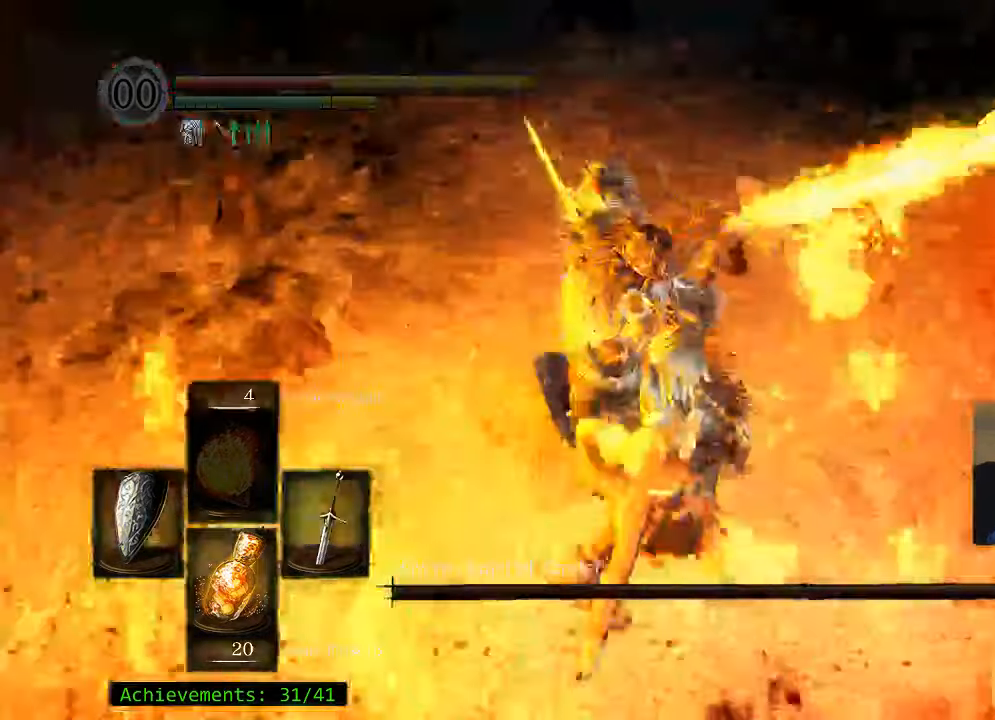
{"keys": [], "mouse": [], "events": []}
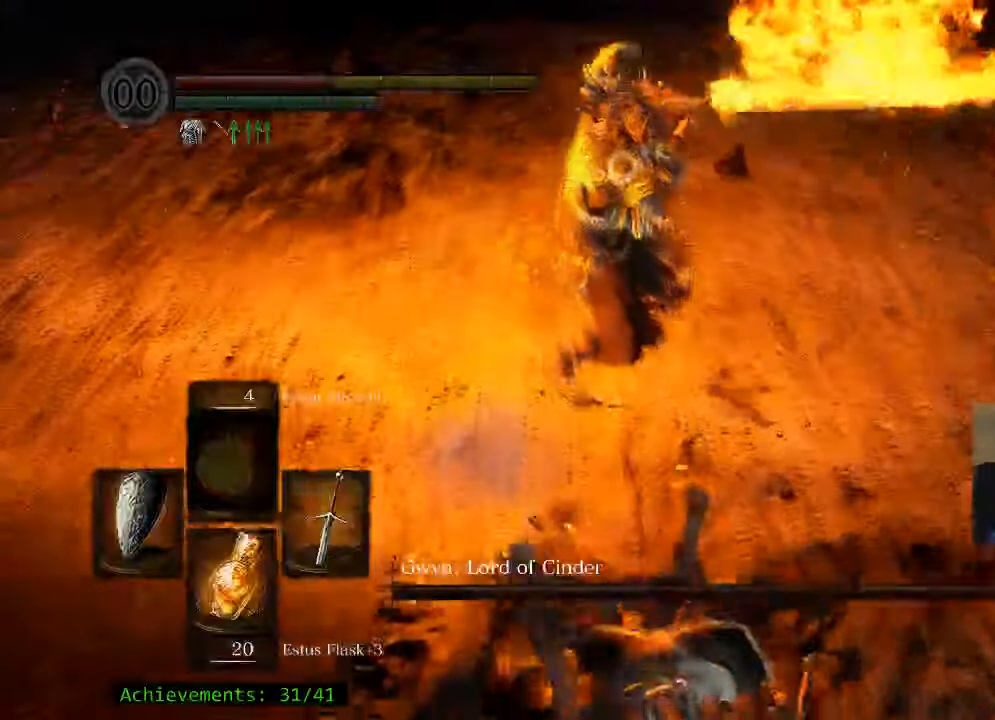
{"keys": [], "mouse": [], "events": []}
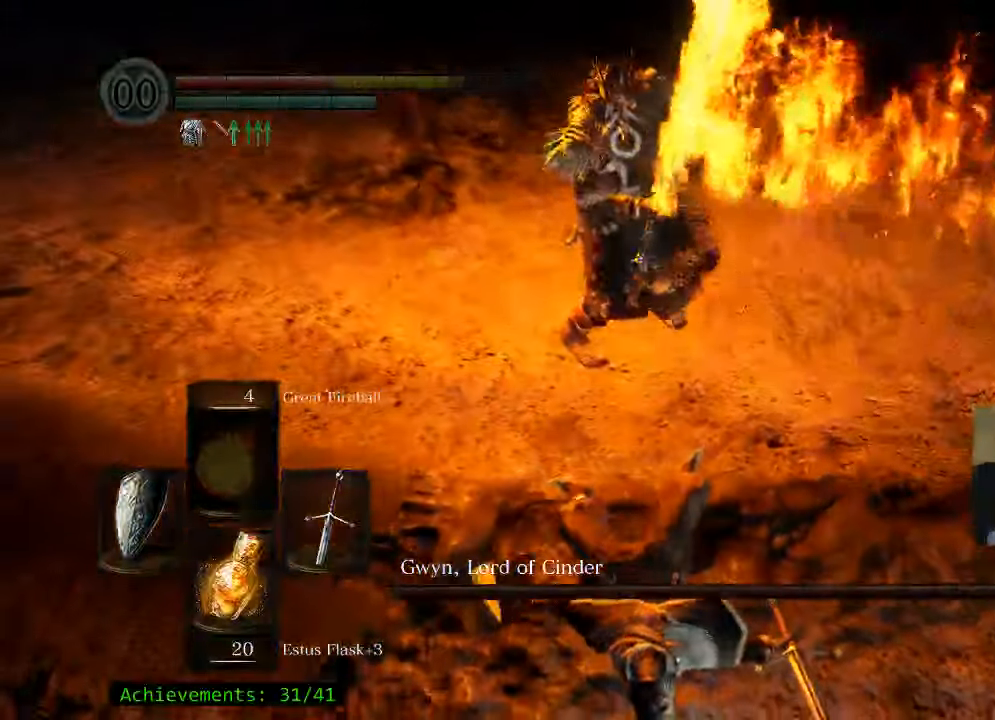
{"keys": [], "mouse": [], "events": []}
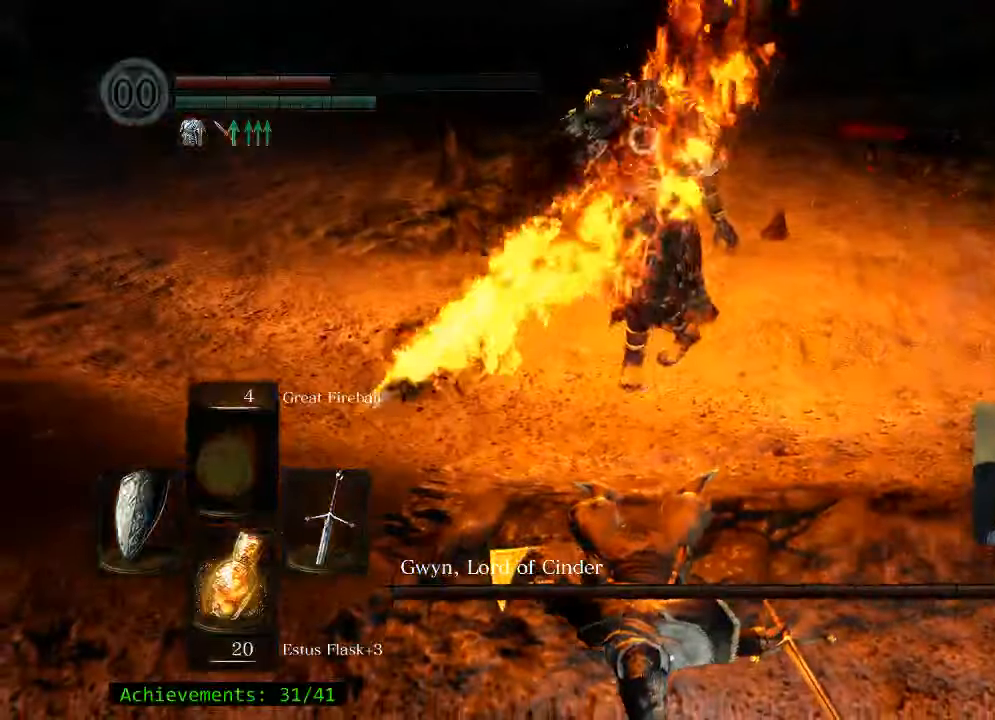
{"keys": [], "mouse": [], "events": []}
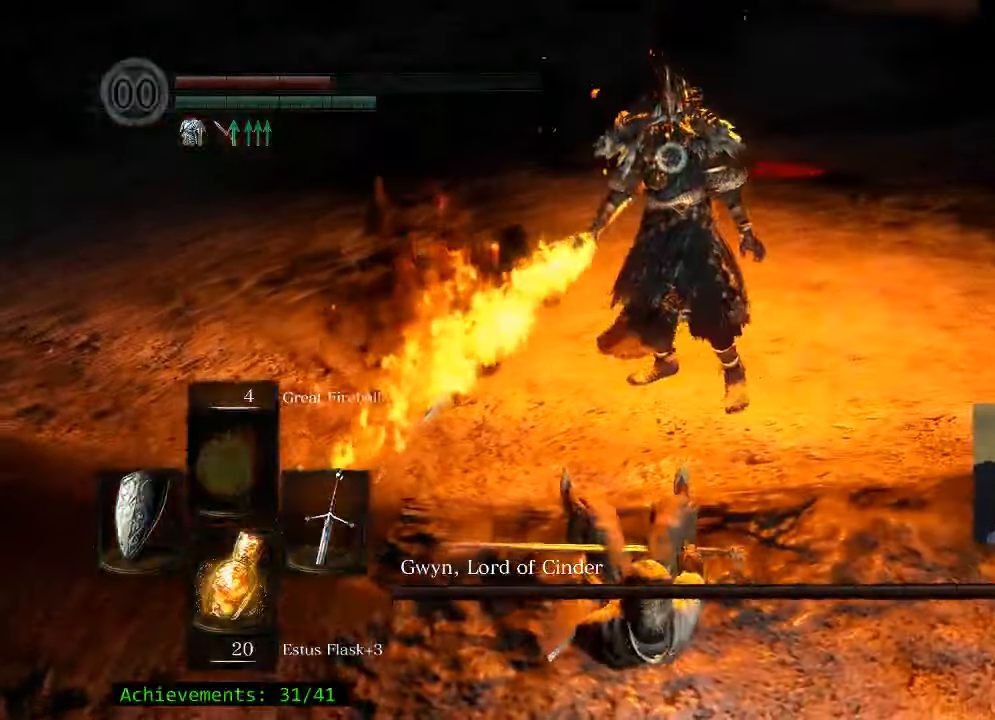
{"keys": [], "mouse": [], "events": []}
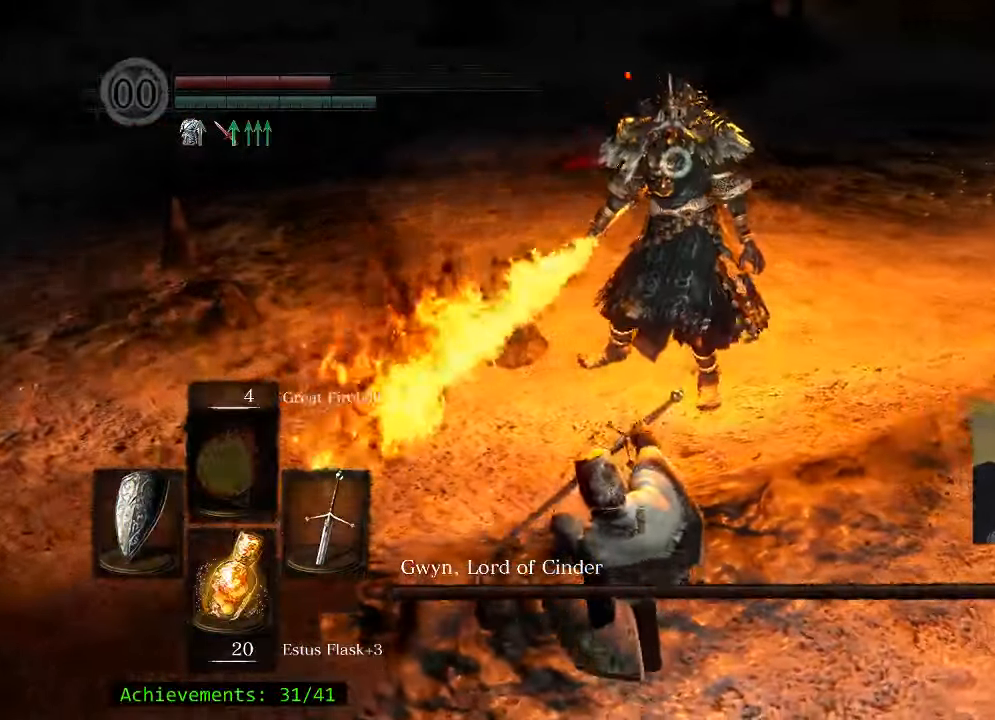
{"keys": ["w"], "mouse": [], "events": [[100, "w", "down"]]}
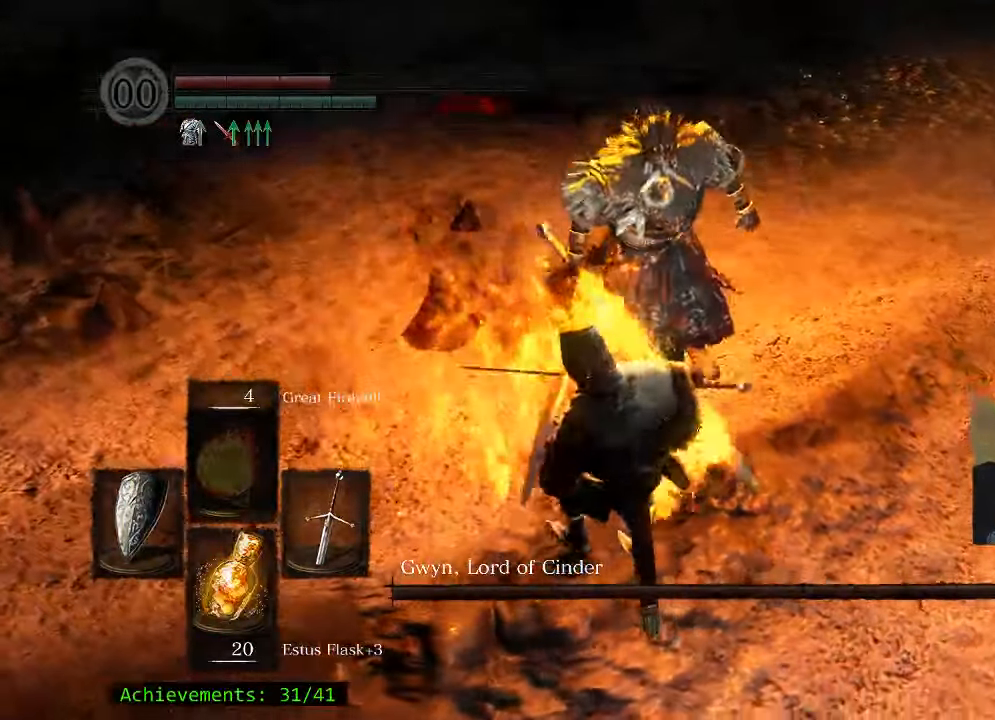
{"keys": ["s"], "mouse": [], "events": [[217, "w", "up"], [450, "s", "down"]]}
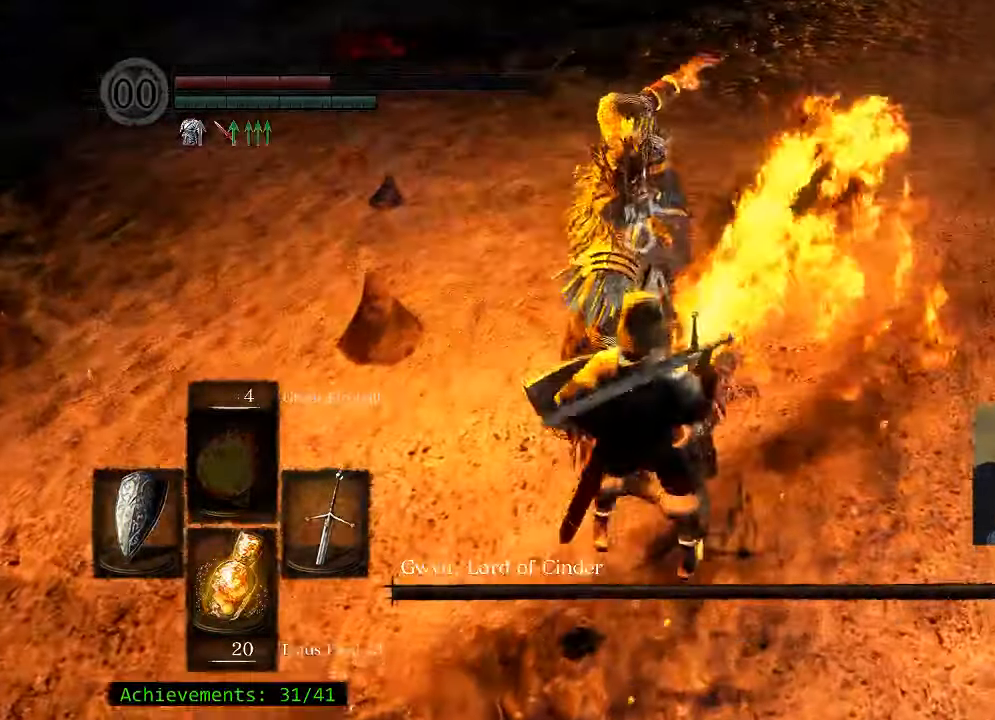
{"keys": ["s"], "mouse": [], "events": [[83, "space", "down"], [183, "space", "up"]]}
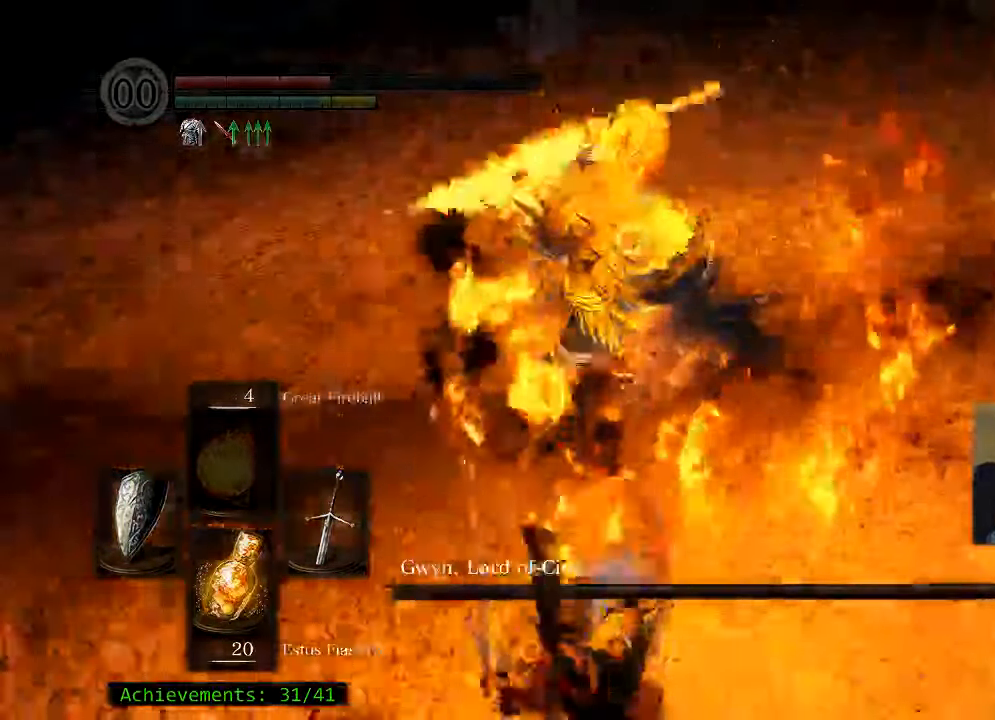
{"keys": [], "mouse": [], "events": [[333, "s", "up"]]}
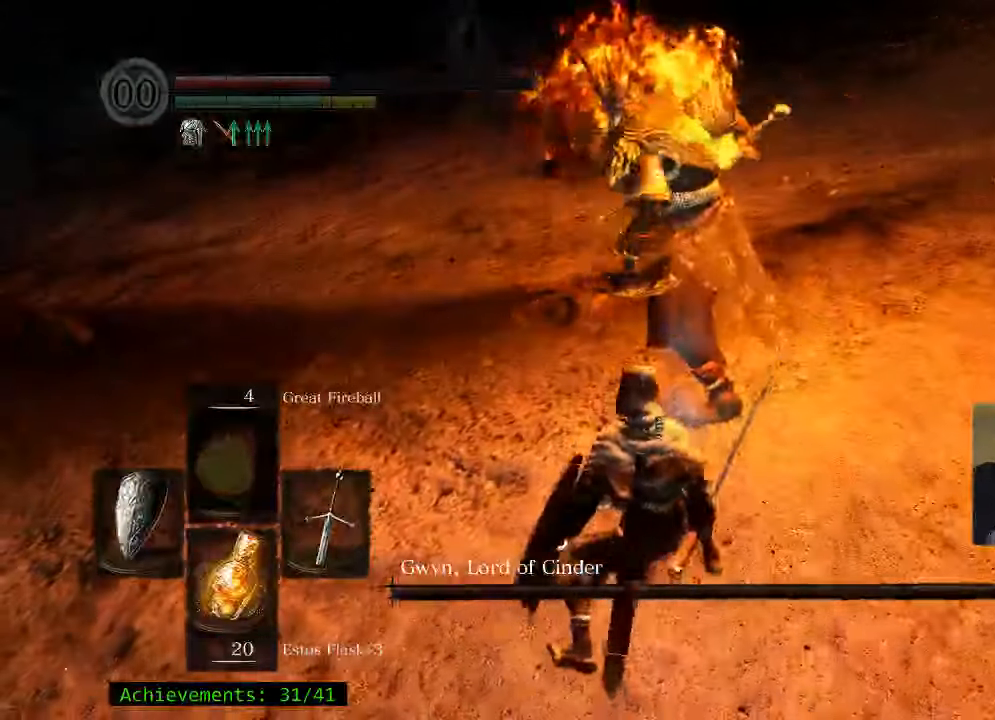
{"keys": [], "mouse": [], "events": []}
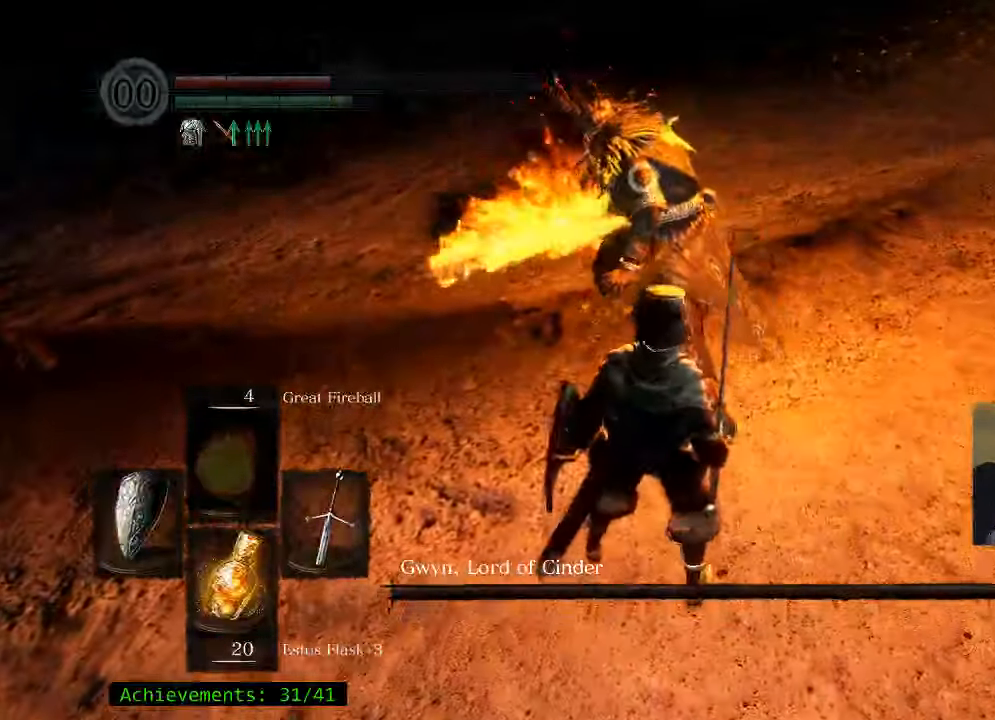
{"keys": [], "mouse": [], "events": []}
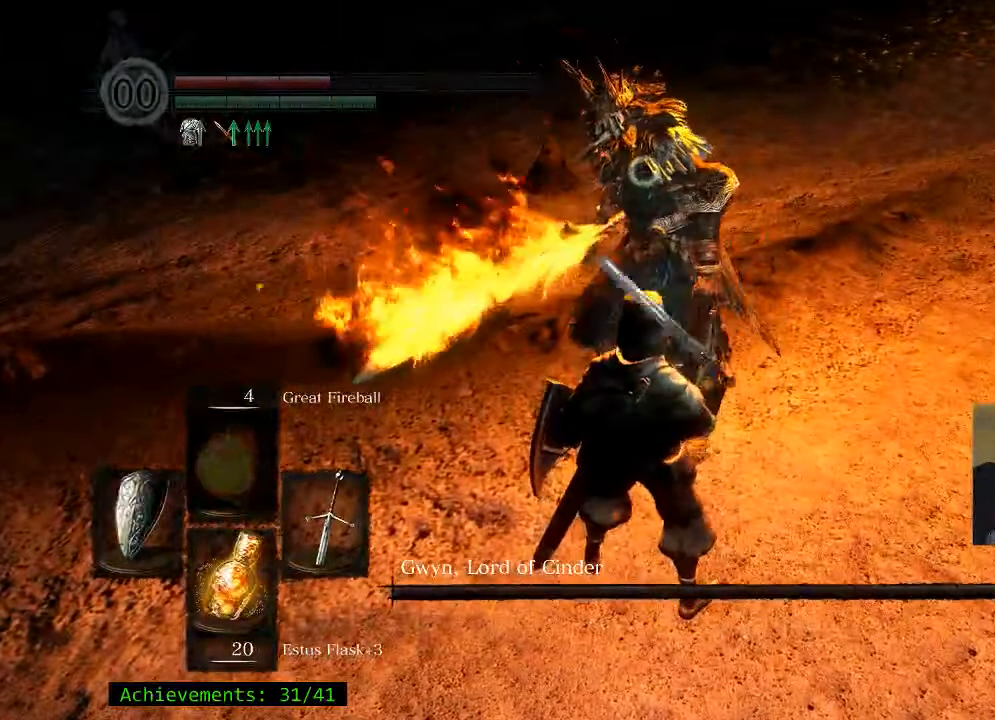
{"keys": ["w"], "mouse": [], "events": [[383, "w", "down"]]}
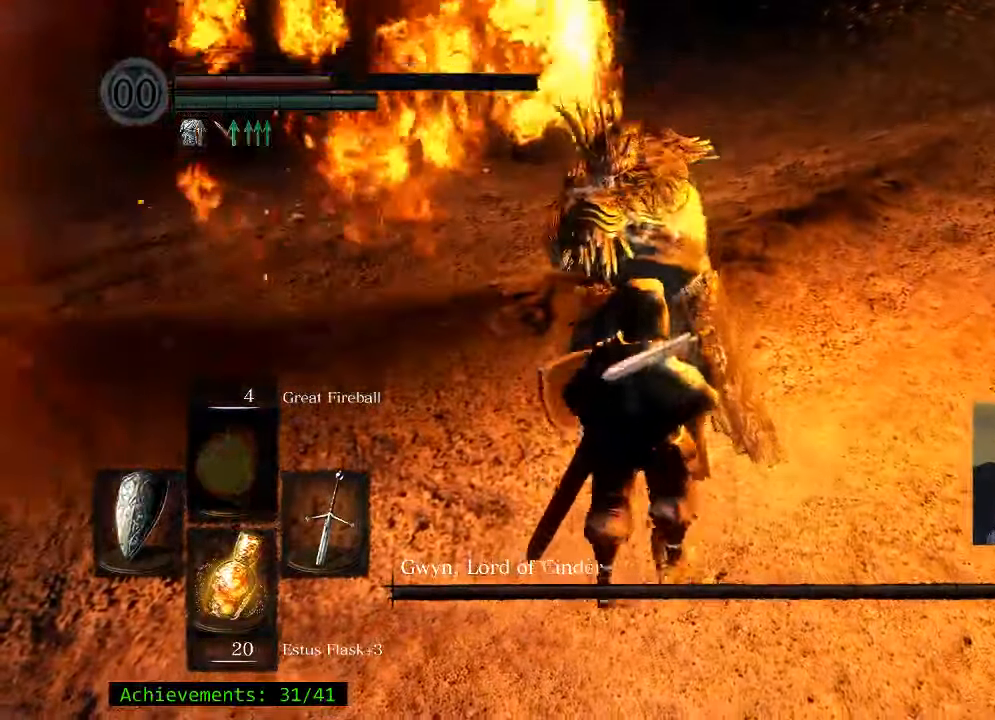
{"keys": ["ctrl"], "mouse": [], "events": [[17, "w", "up"], [250, "ctrl", "down"]]}
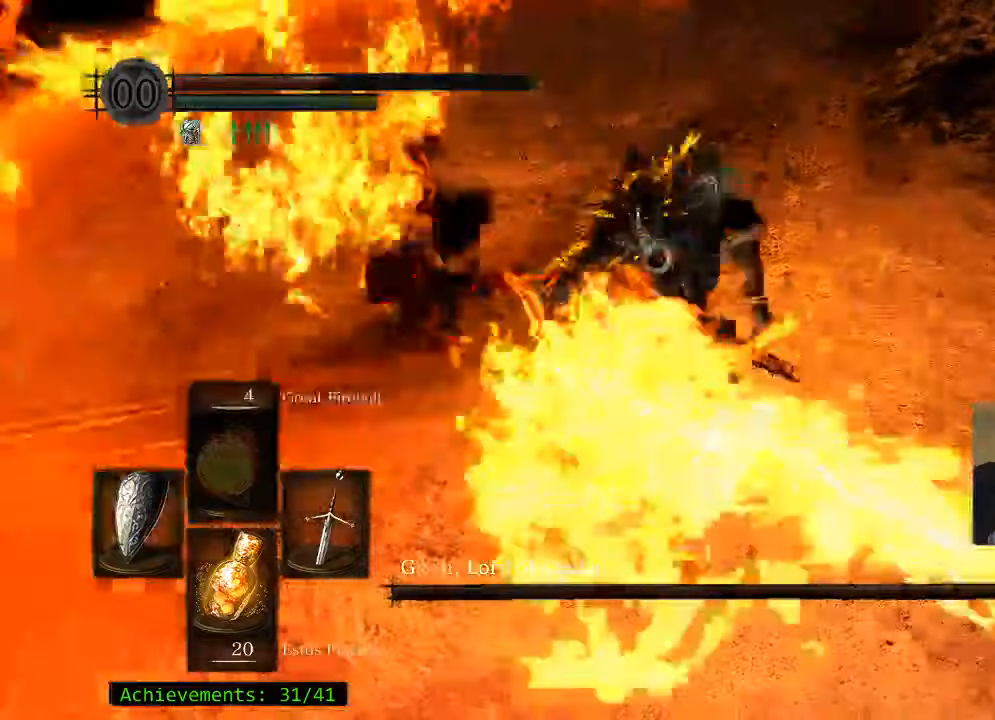
{"keys": [], "mouse": [], "events": [[50, "ctrl", "up"]]}
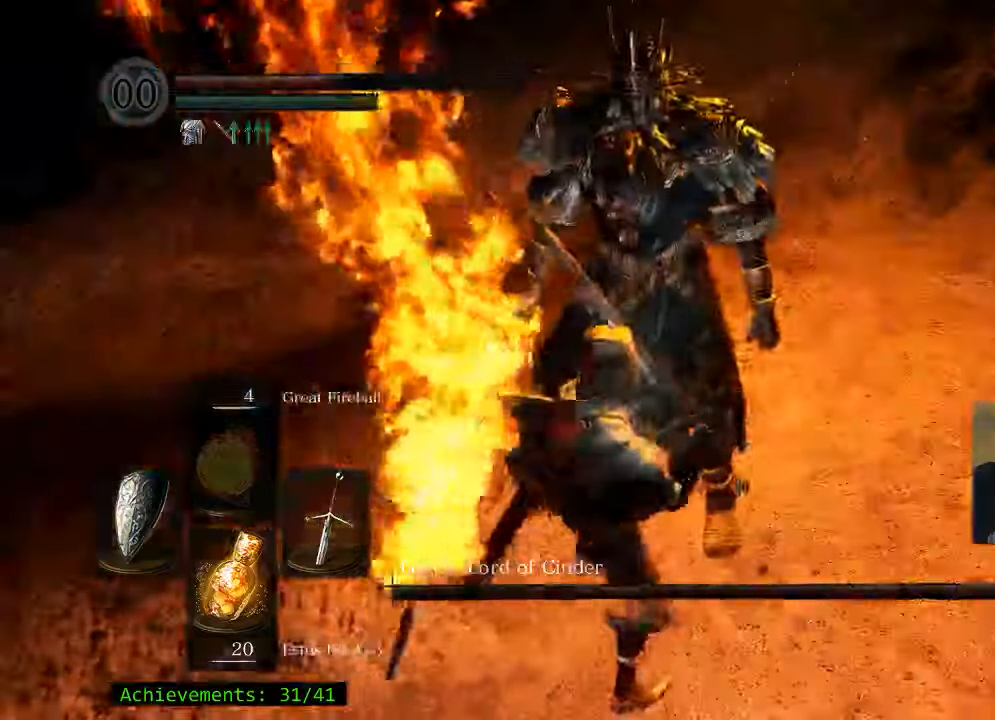
{"keys": [], "mouse": [], "events": []}